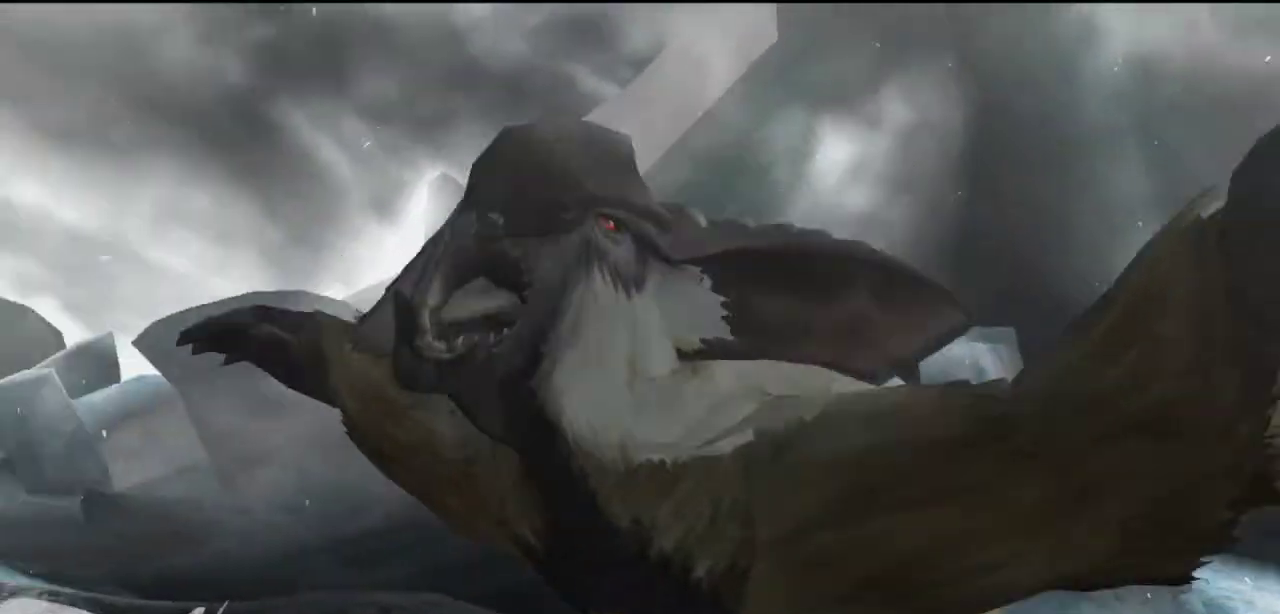
Gameplay with a controller (PlayStation layout); each line is a JSON object with the inputs held at the frame after it. "events" lists button and stick changes between this image and that frame as [ms after this image, input, new state], when the widget could be followed in between. This overlay highlights the sticks when they move; stick clicks (L3 R3) are not distinguishable. Not read: L1 L2 L3 R1 R2 R3.
{"buttons": [], "left_stick": "up", "right_stick": "center", "events": [[483, "left_stick", "up"]]}
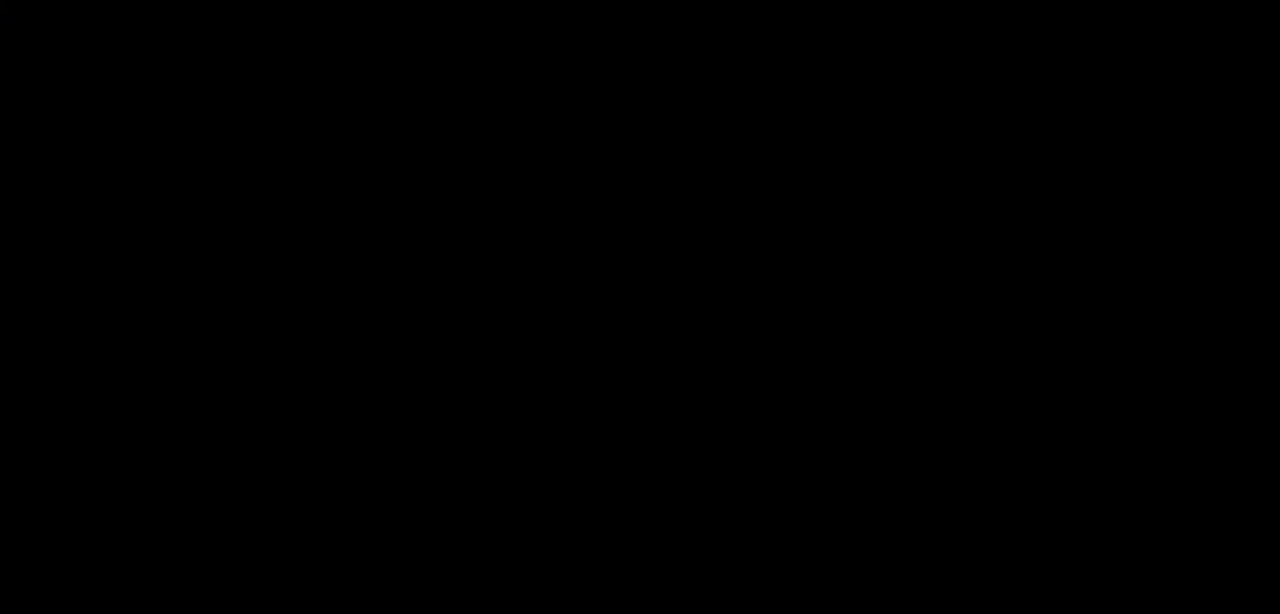
{"buttons": [], "left_stick": "up", "right_stick": "center", "events": []}
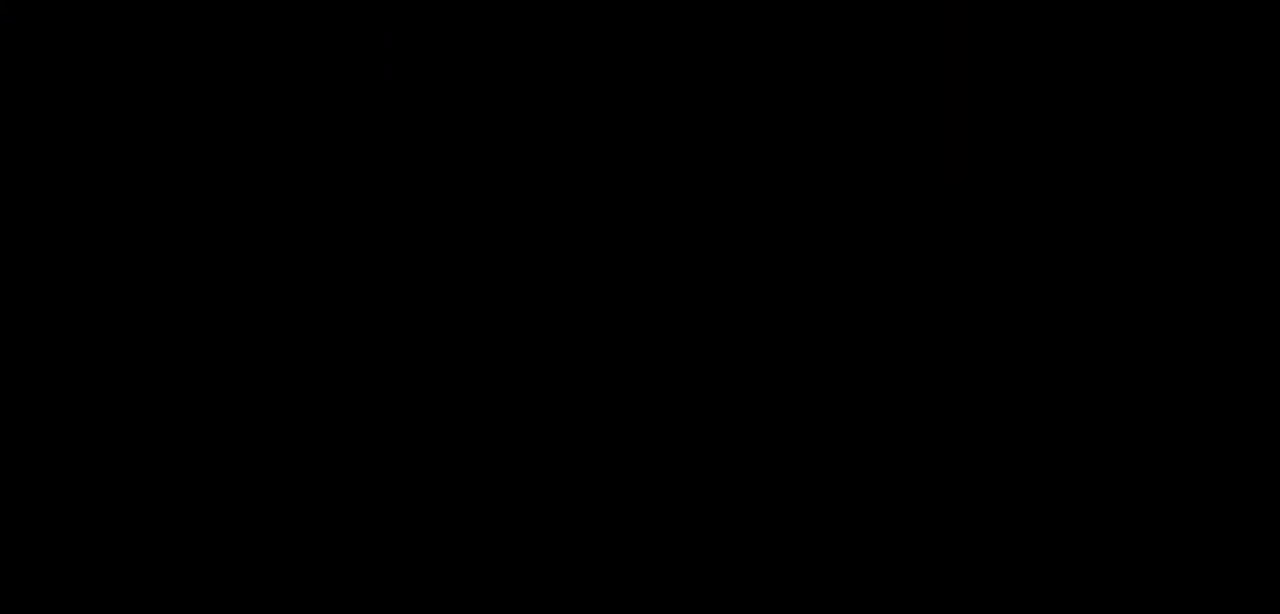
{"buttons": [], "left_stick": "up", "right_stick": "right", "events": [[400, "right_stick", "right"]]}
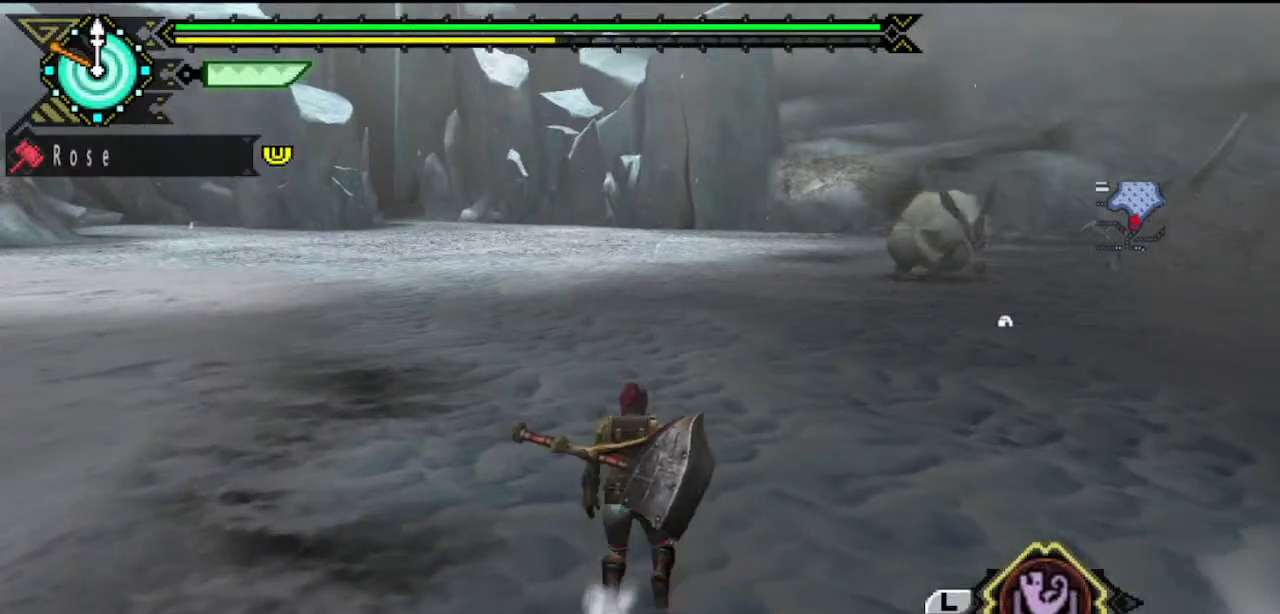
{"buttons": ["SQUARE"], "left_stick": "up", "right_stick": "center", "events": [[100, "right_stick", "center"], [467, "SQUARE", "down"]]}
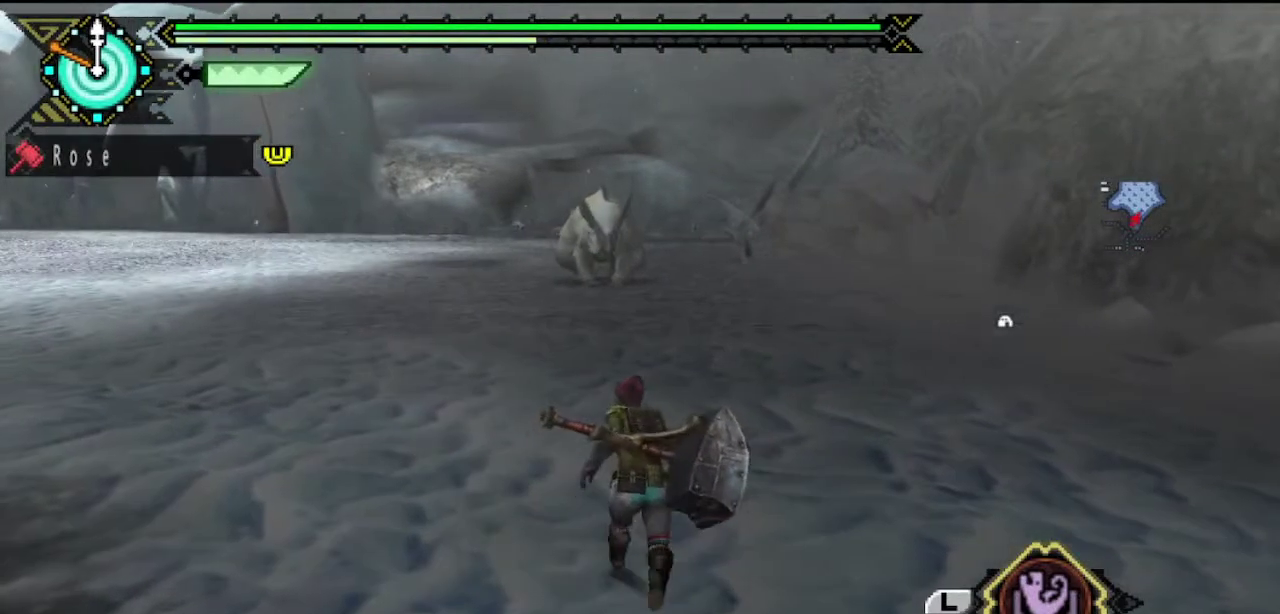
{"buttons": [], "left_stick": "up", "right_stick": "center", "events": [[67, "SQUARE", "up"]]}
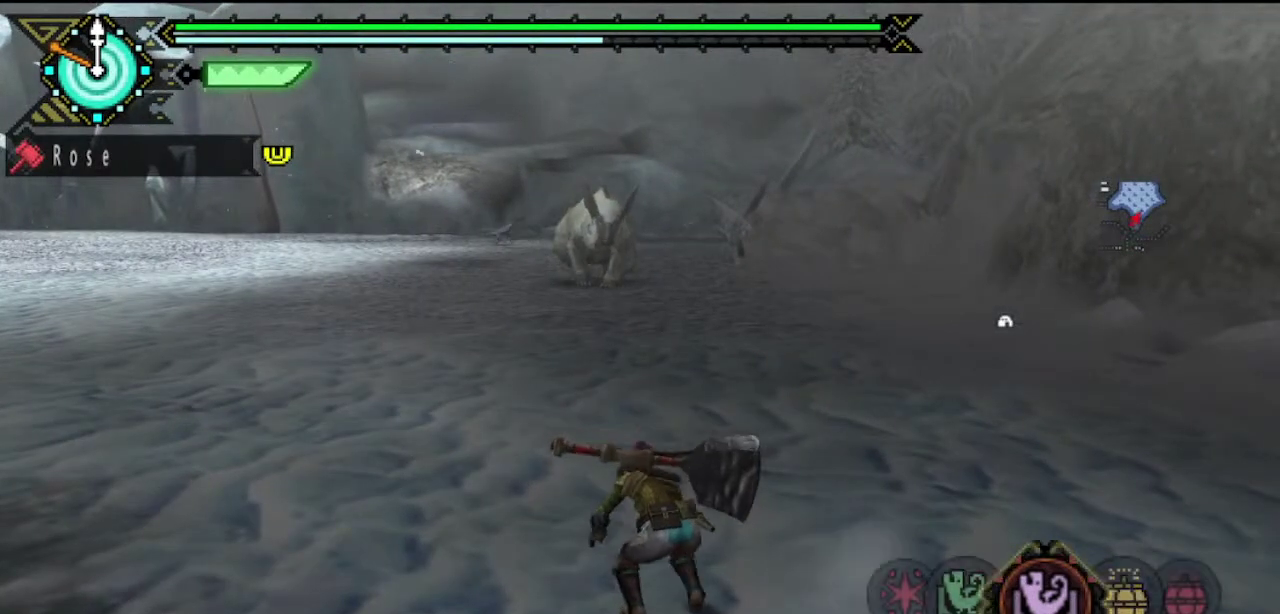
{"buttons": [], "left_stick": "center", "right_stick": "center", "events": [[267, "left_stick", "center"]]}
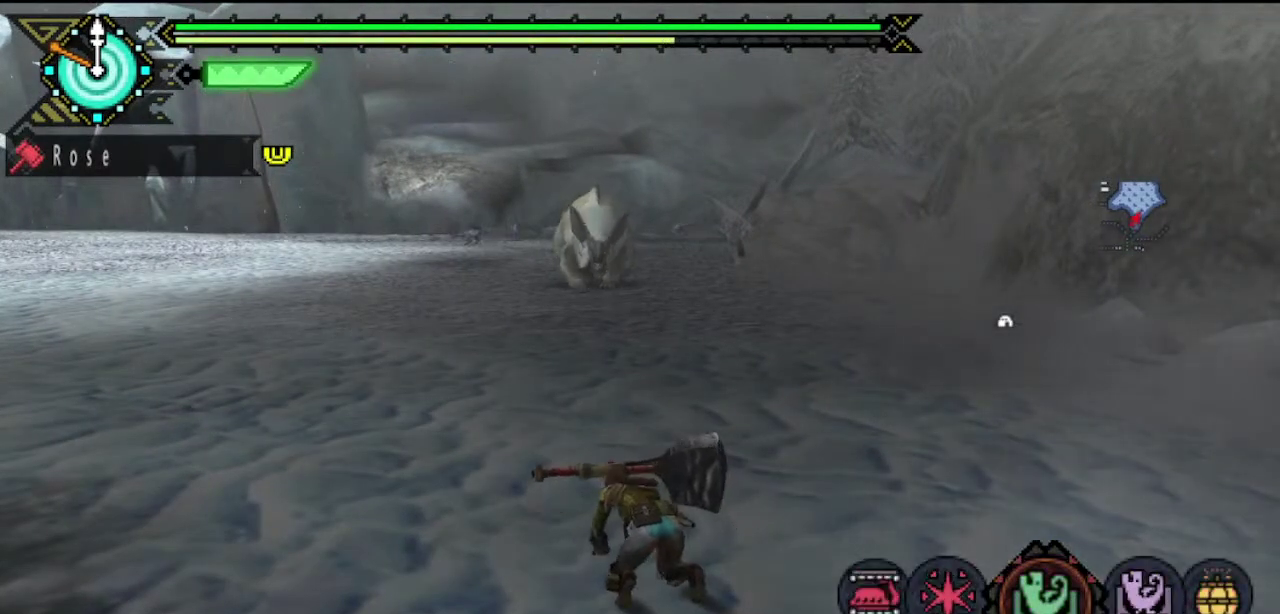
{"buttons": [], "left_stick": "center", "right_stick": "center", "events": [[33, "SQUARE", "down"], [100, "SQUARE", "up"], [167, "SQUARE", "down"], [233, "SQUARE", "up"]]}
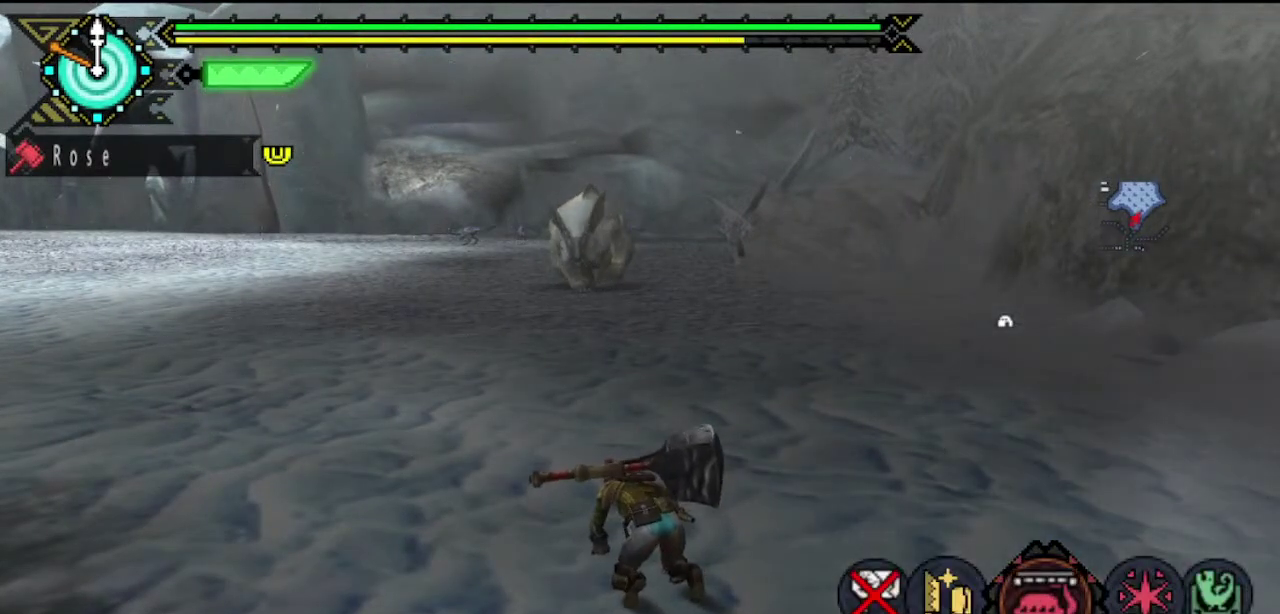
{"buttons": [], "left_stick": "center", "right_stick": "center", "events": [[267, "CIRCLE", "down"], [333, "CIRCLE", "up"], [383, "DPAD_LEFT", "down"], [450, "DPAD_LEFT", "up"]]}
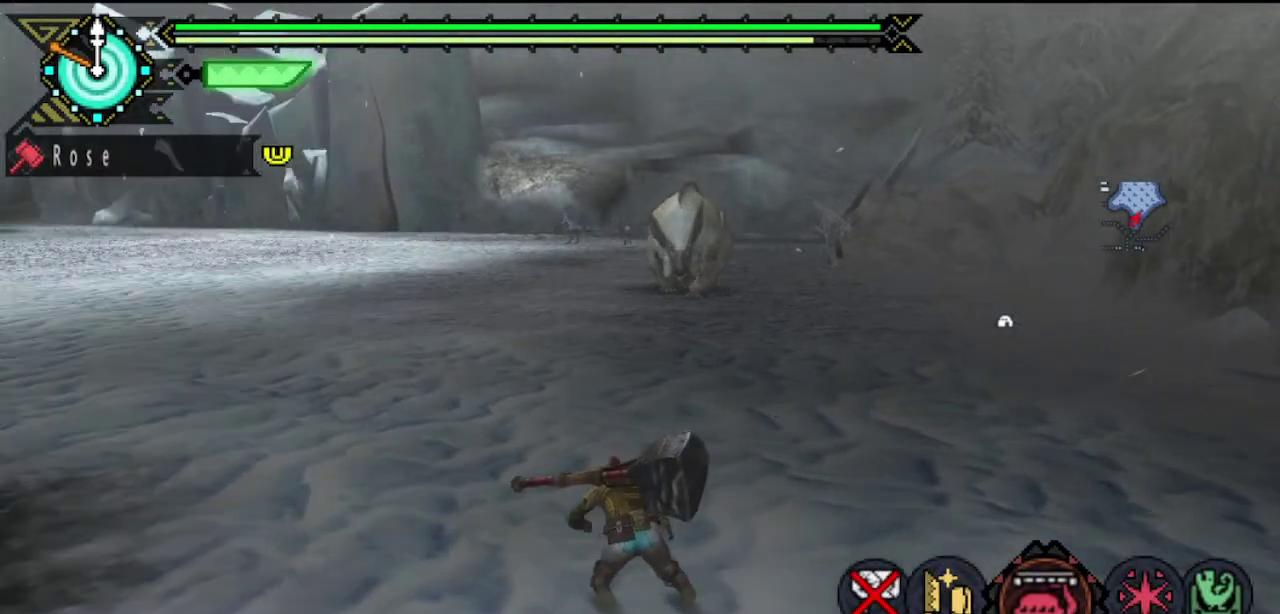
{"buttons": [], "left_stick": "center", "right_stick": "right", "events": [[483, "right_stick", "right"]]}
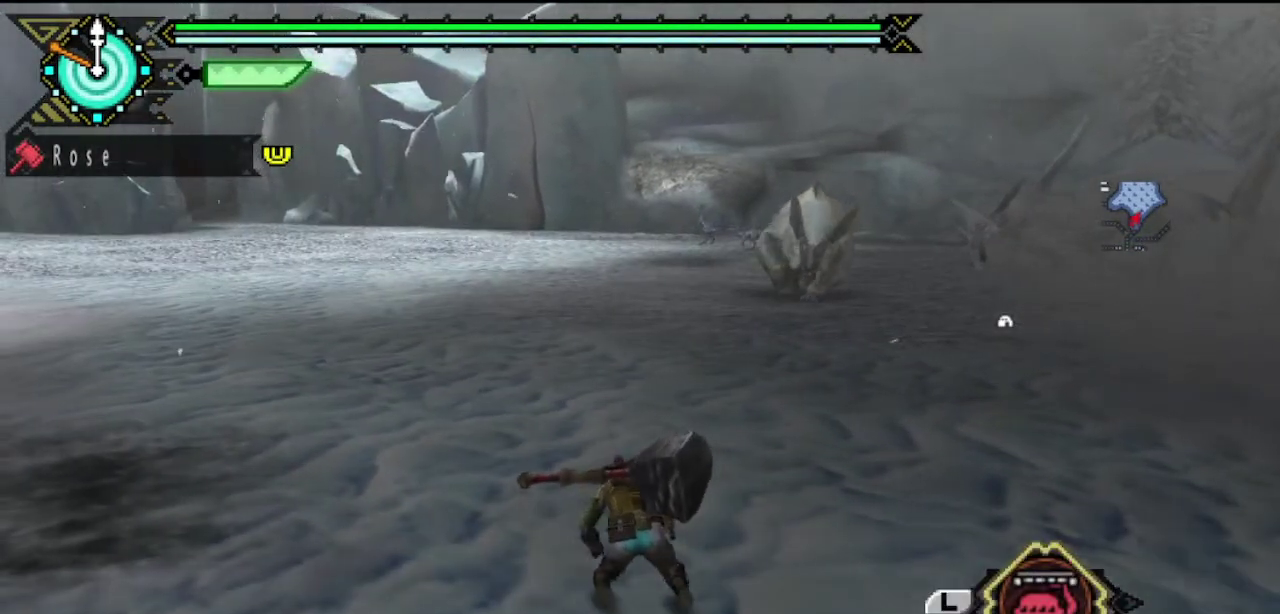
{"buttons": [], "left_stick": "center", "right_stick": "center", "events": [[50, "right_stick", "center"], [417, "SQUARE", "down"], [483, "SQUARE", "up"]]}
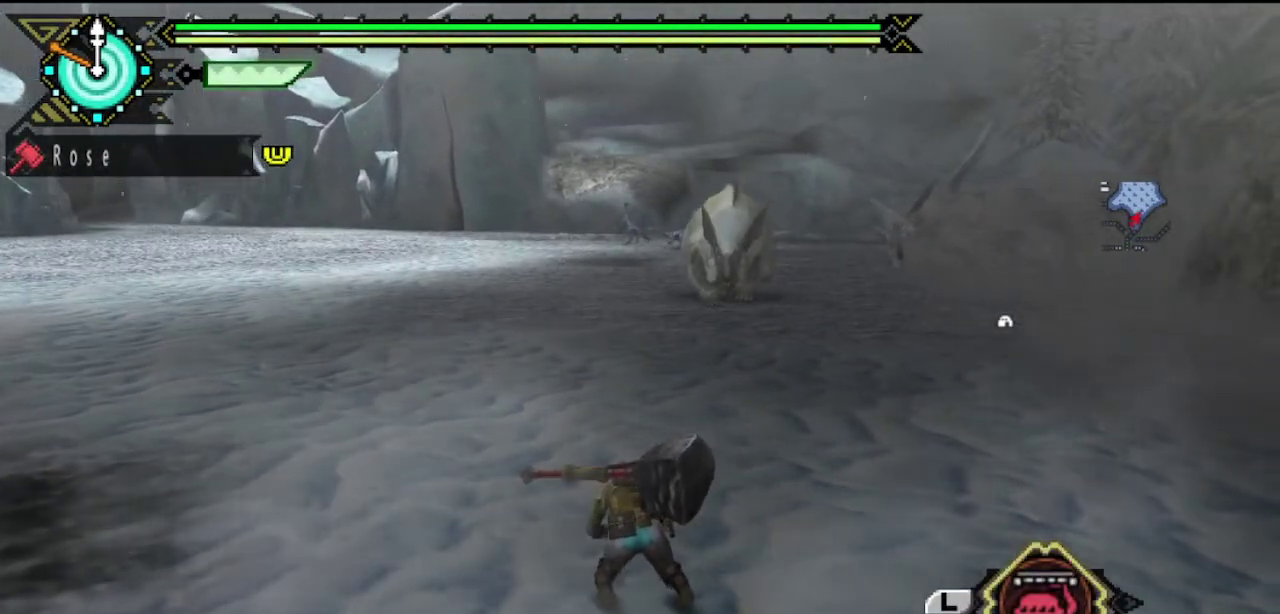
{"buttons": [], "left_stick": "down", "right_stick": "center", "events": [[83, "SQUARE", "down"], [133, "SQUARE", "up"], [233, "left_stick", "down"], [367, "SQUARE", "down"], [433, "SQUARE", "up"]]}
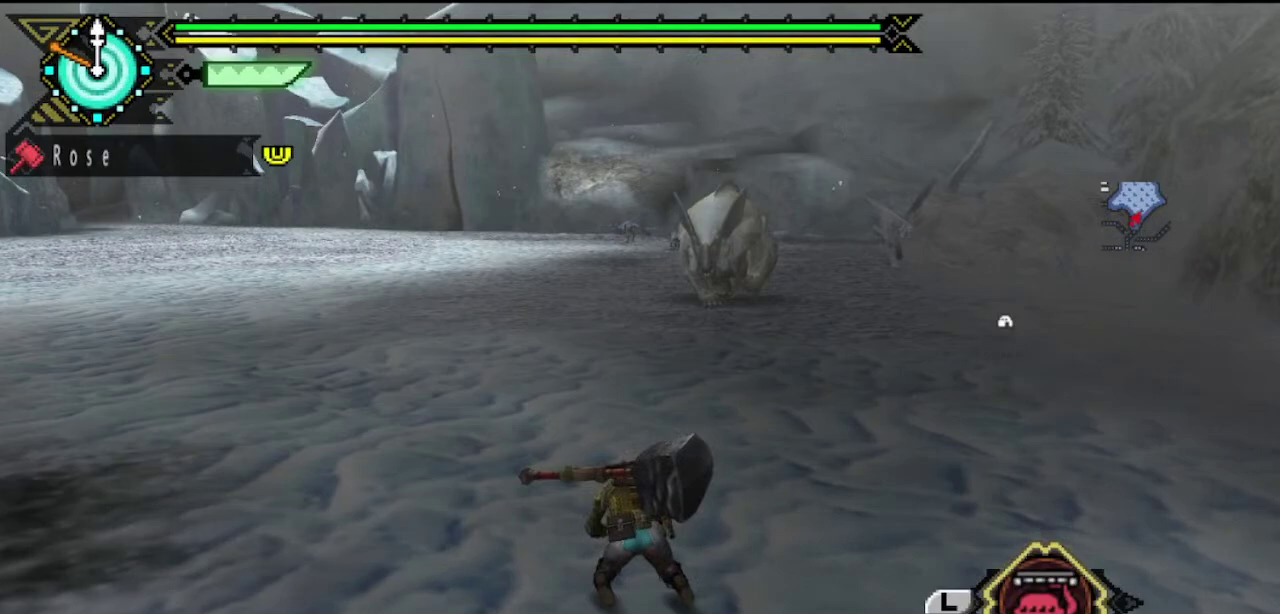
{"buttons": ["SQUARE"], "left_stick": "down", "right_stick": "center", "events": [[33, "SQUARE", "down"], [100, "SQUARE", "up"], [167, "SQUARE", "down"], [267, "SQUARE", "up"], [333, "SQUARE", "down"], [400, "SQUARE", "up"], [500, "SQUARE", "down"]]}
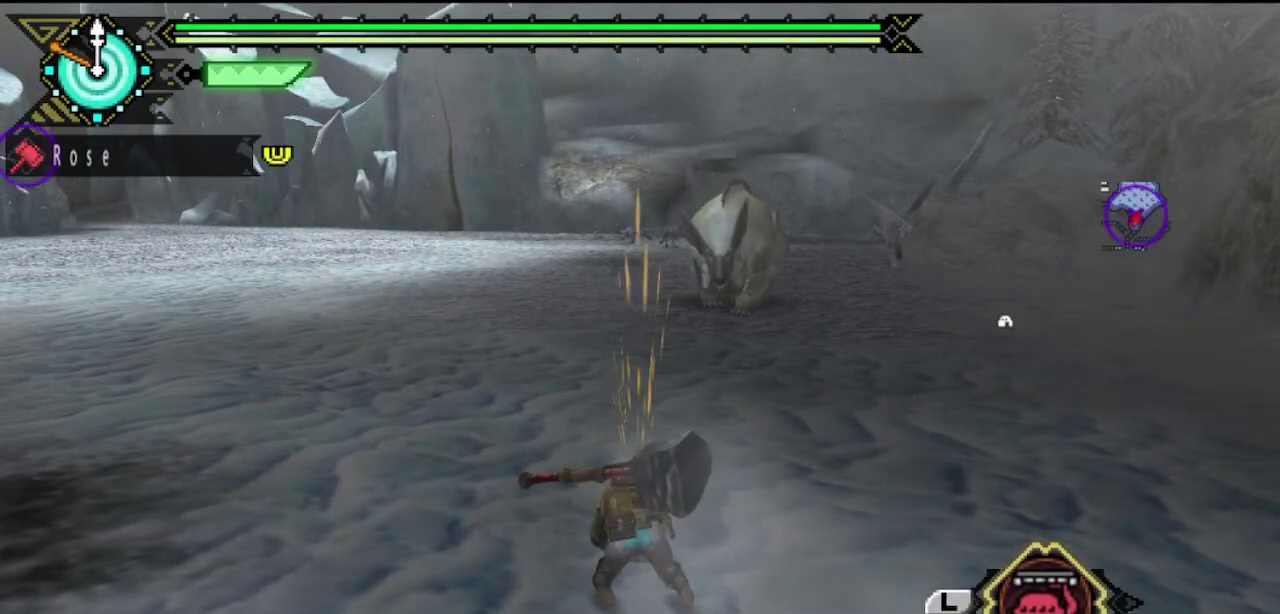
{"buttons": ["SQUARE"], "left_stick": "down", "right_stick": "center", "events": [[67, "SQUARE", "up"], [133, "SQUARE", "down"], [233, "SQUARE", "up"], [300, "SQUARE", "down"], [367, "SQUARE", "up"], [450, "SQUARE", "down"]]}
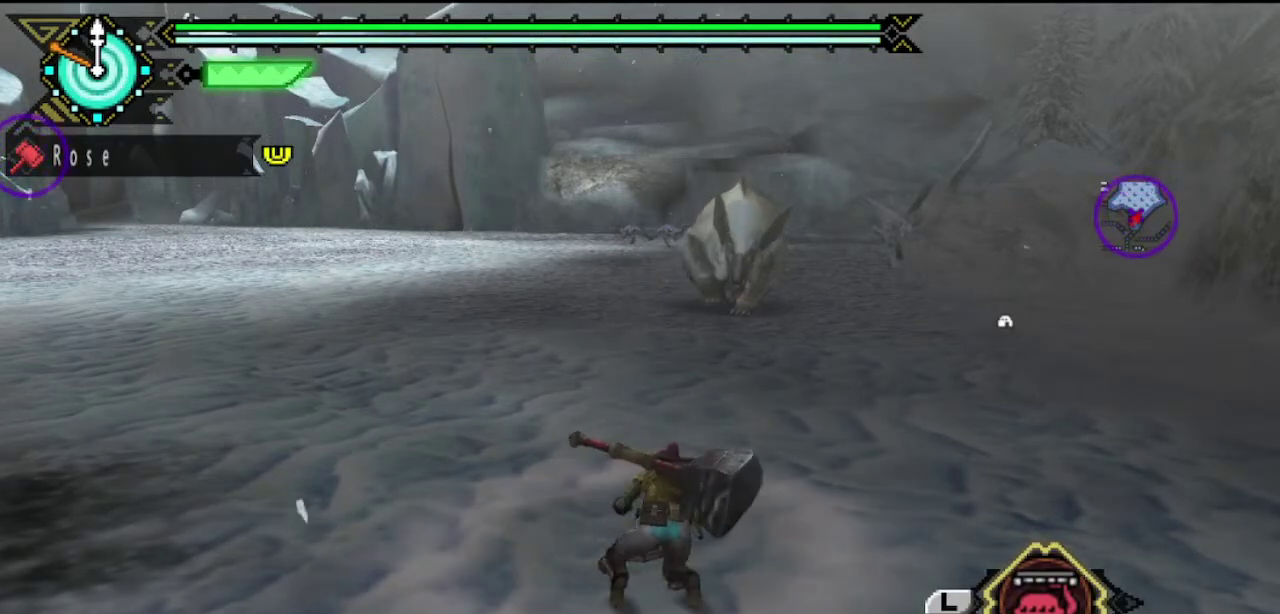
{"buttons": [], "left_stick": "down", "right_stick": "center", "events": [[33, "SQUARE", "up"], [100, "SQUARE", "down"], [167, "SQUARE", "up"], [267, "SQUARE", "down"], [333, "SQUARE", "up"], [400, "SQUARE", "down"], [467, "SQUARE", "up"]]}
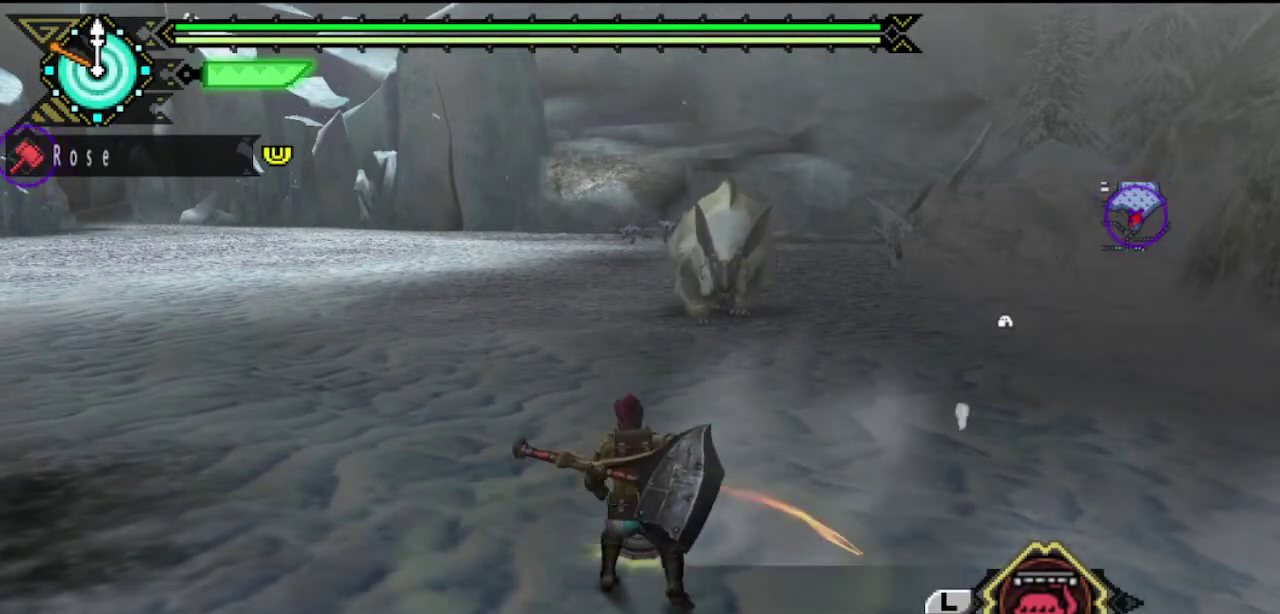
{"buttons": ["SQUARE"], "left_stick": "down", "right_stick": "center", "events": [[67, "SQUARE", "down"], [133, "SQUARE", "up"], [200, "SQUARE", "down"], [267, "SQUARE", "up"], [467, "SQUARE", "down"]]}
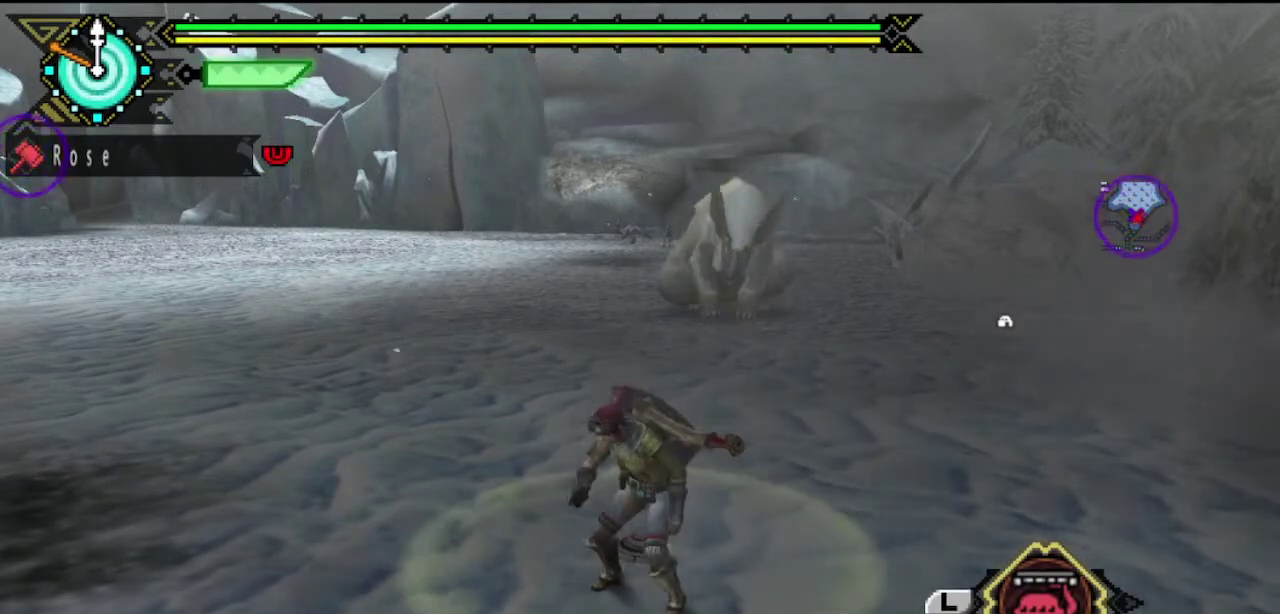
{"buttons": [], "left_stick": "center", "right_stick": "center", "events": [[33, "SQUARE", "up"], [33, "left_stick", "center"], [233, "right_stick", "right"], [283, "right_stick", "center"]]}
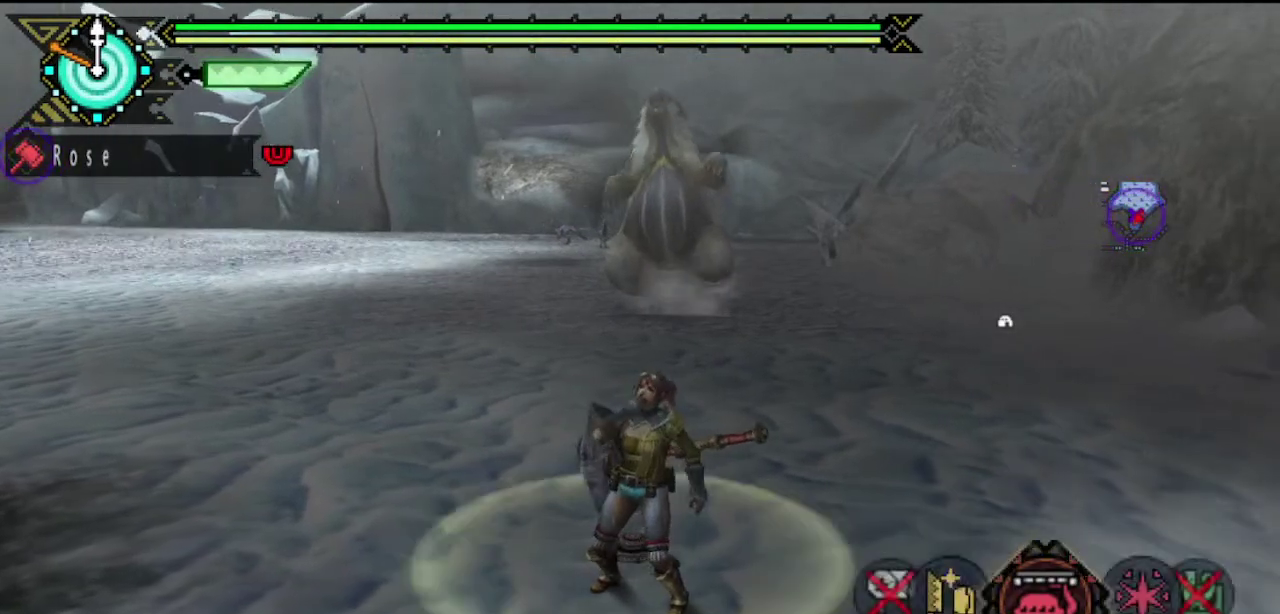
{"buttons": [], "left_stick": "center", "right_stick": "center", "events": [[383, "CIRCLE", "down"], [450, "CIRCLE", "up"]]}
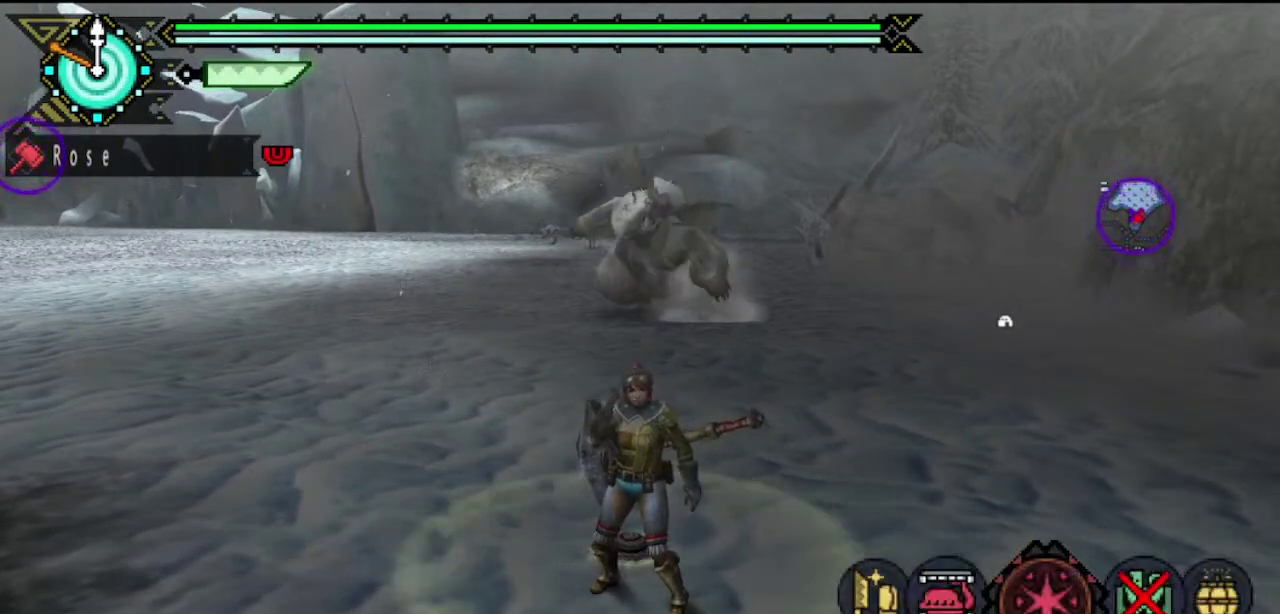
{"buttons": [], "left_stick": "center", "right_stick": "center", "events": [[117, "CIRCLE", "down"], [183, "CIRCLE", "up"], [250, "CIRCLE", "down"], [317, "CIRCLE", "up"]]}
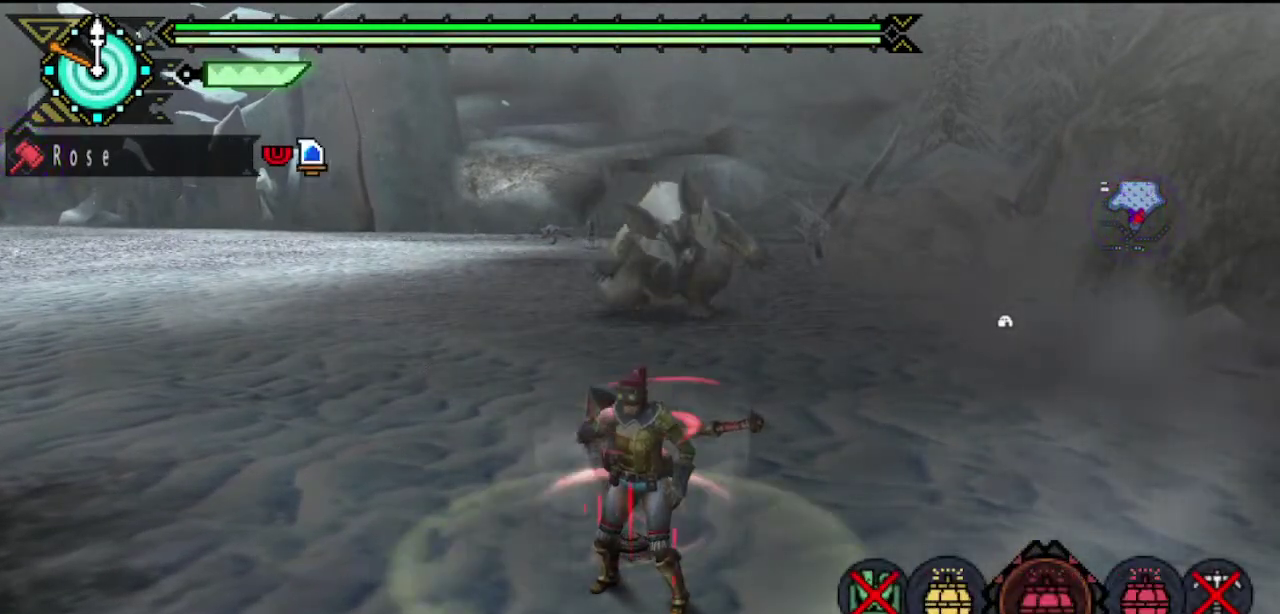
{"buttons": [], "left_stick": "down", "right_stick": "center", "events": [[33, "CIRCLE", "down"], [133, "CIRCLE", "up"], [367, "left_stick", "down"]]}
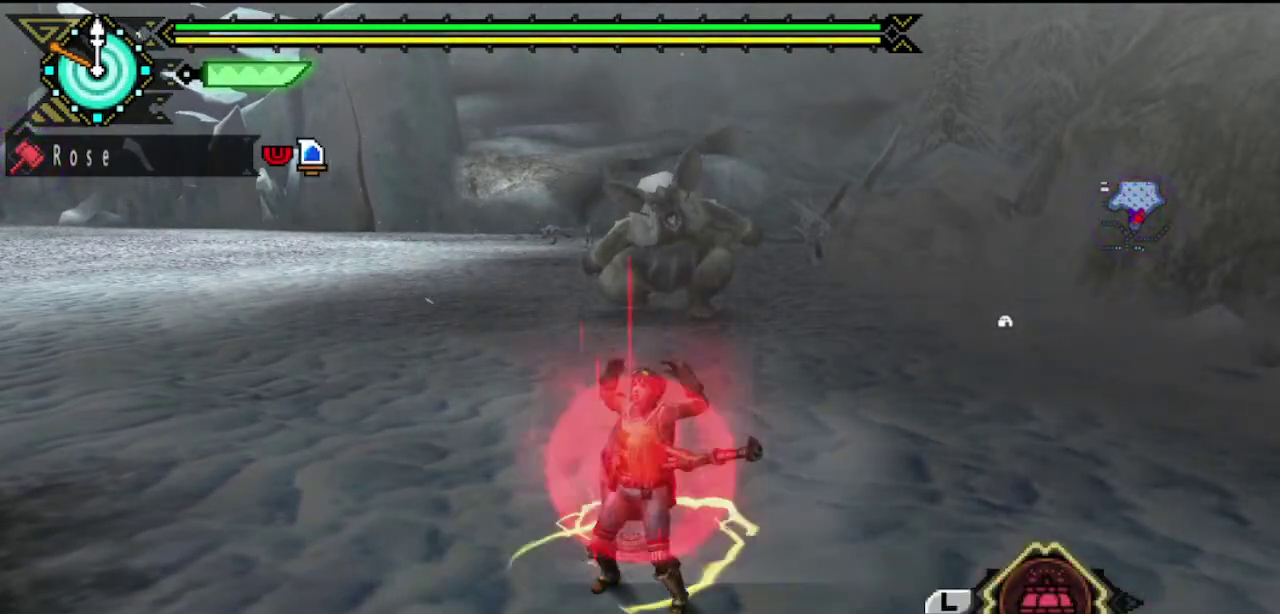
{"buttons": [], "left_stick": "down-right", "right_stick": "center", "events": [[33, "left_stick", "down-right"]]}
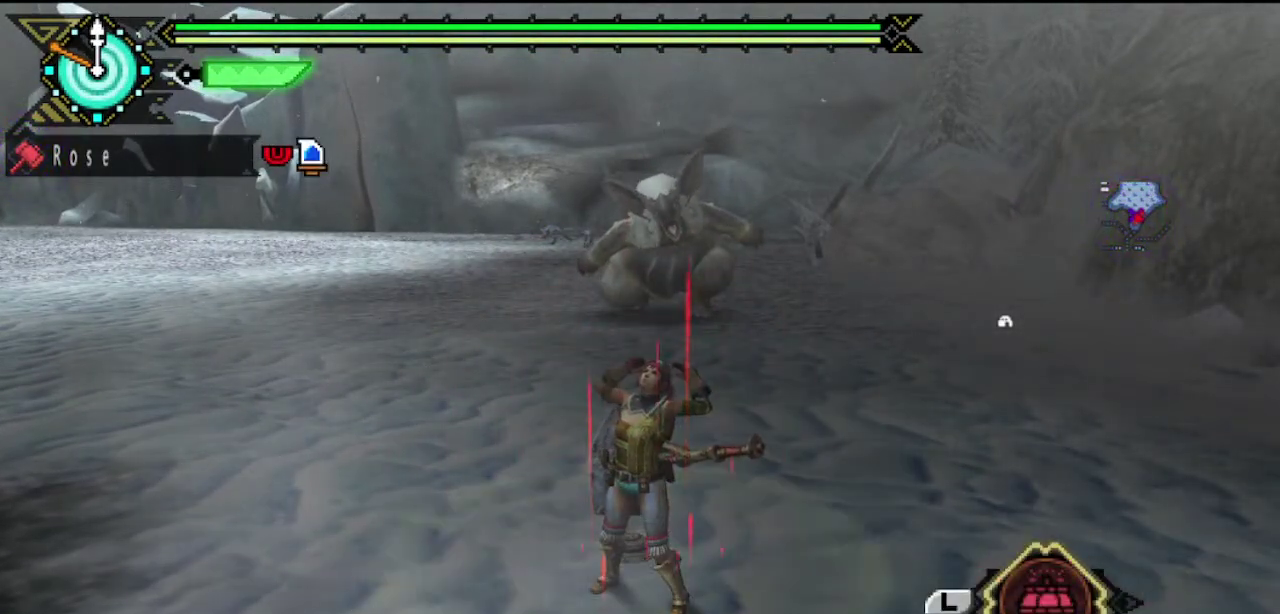
{"buttons": [], "left_stick": "down-right", "right_stick": "center", "events": []}
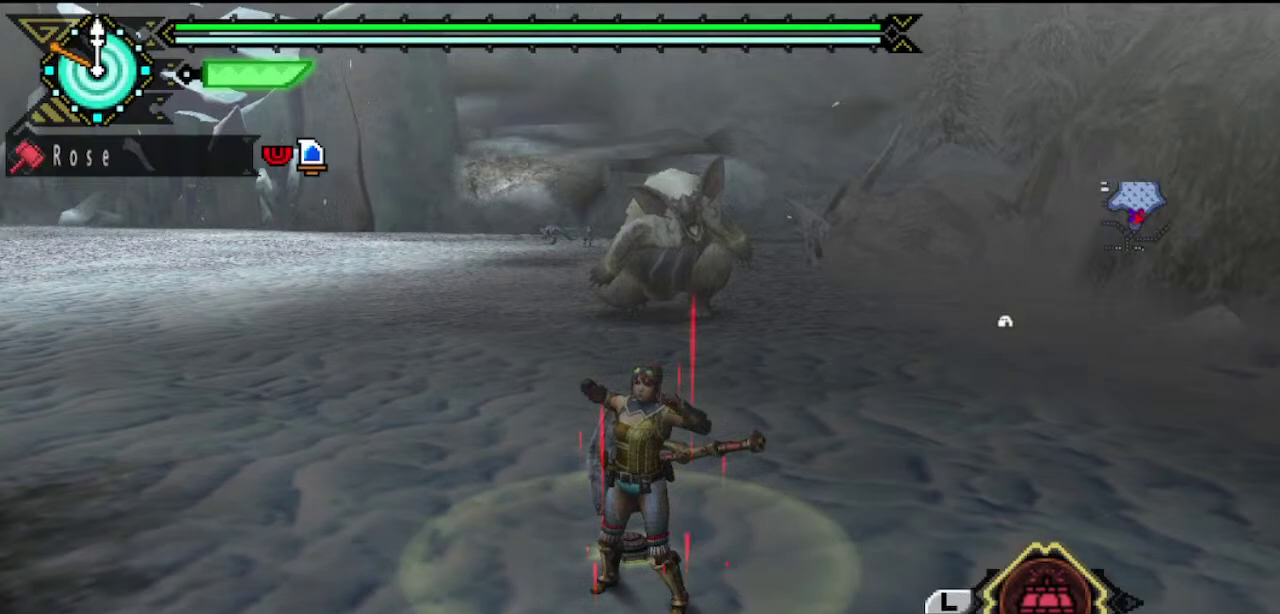
{"buttons": [], "left_stick": "down-right", "right_stick": "center", "events": []}
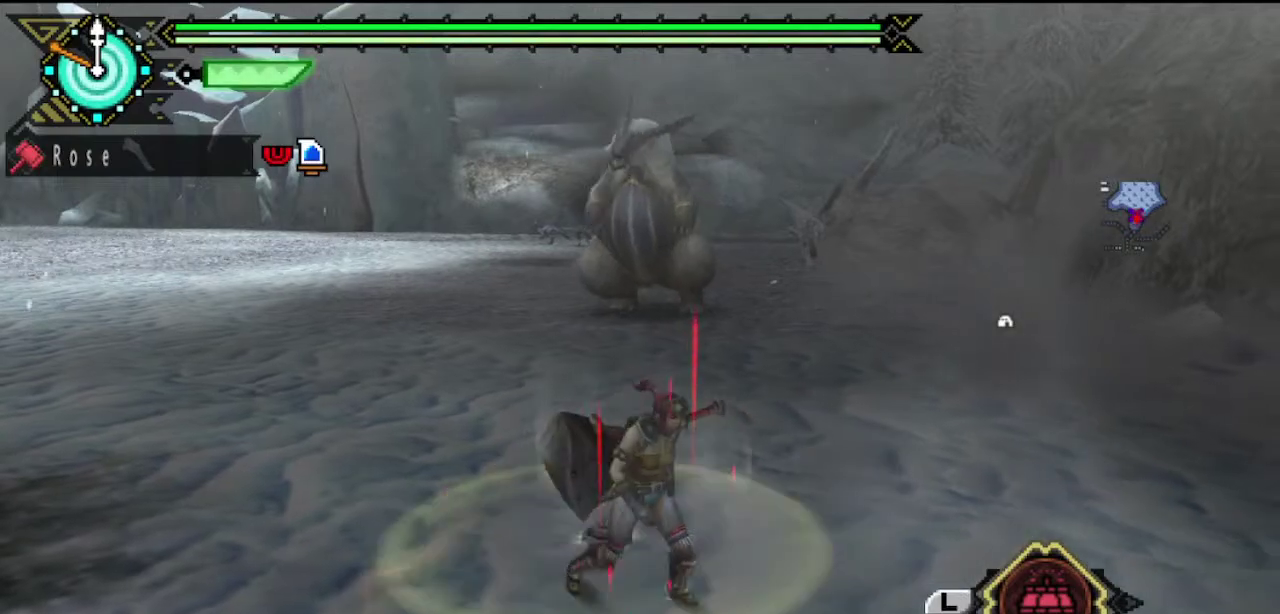
{"buttons": [], "left_stick": "down-right", "right_stick": "center", "events": [[250, "left_stick", "right"], [417, "left_stick", "down-right"]]}
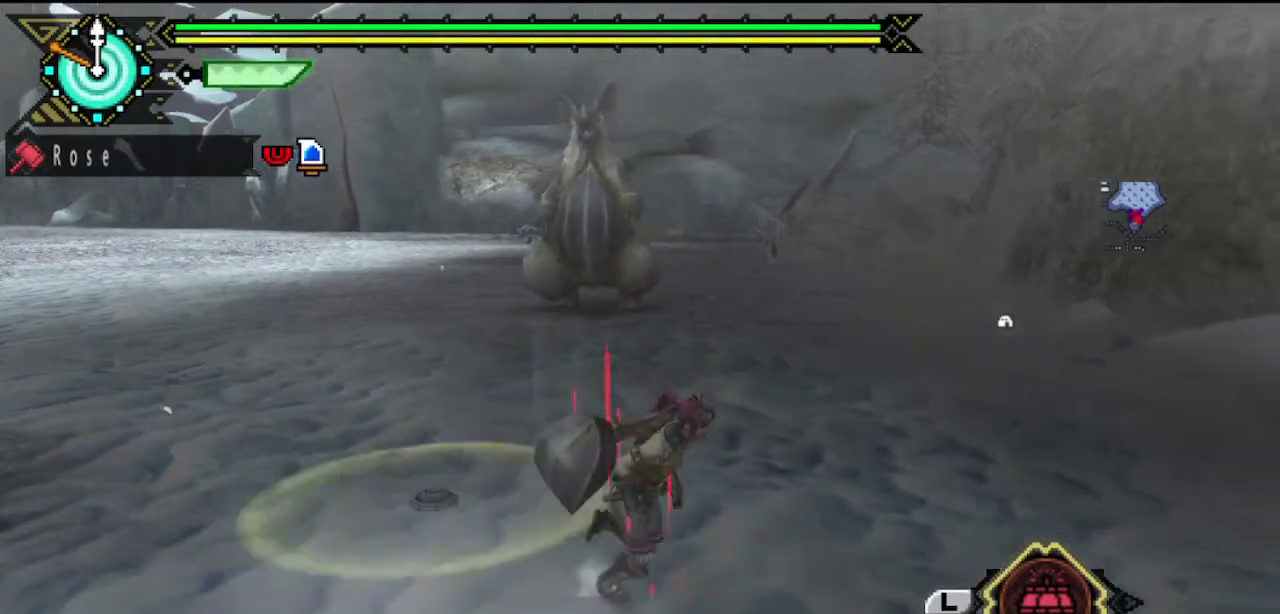
{"buttons": [], "left_stick": "down-left", "right_stick": "center", "events": [[250, "left_stick", "down-left"]]}
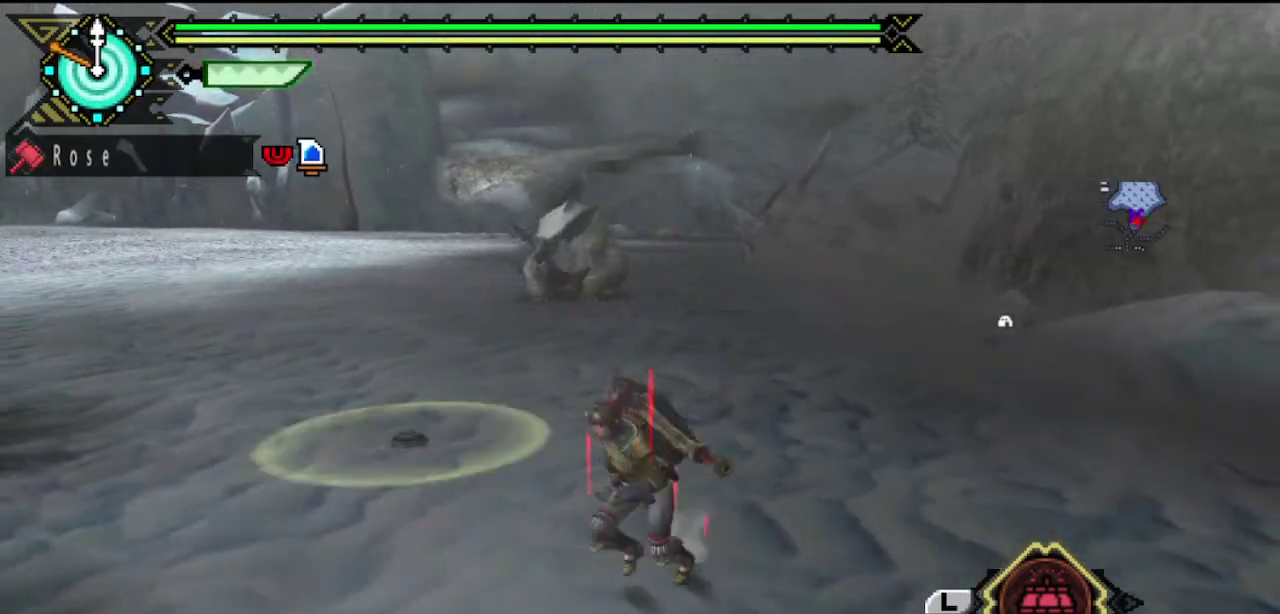
{"buttons": [], "left_stick": "left", "right_stick": "center", "events": [[167, "left_stick", "left"]]}
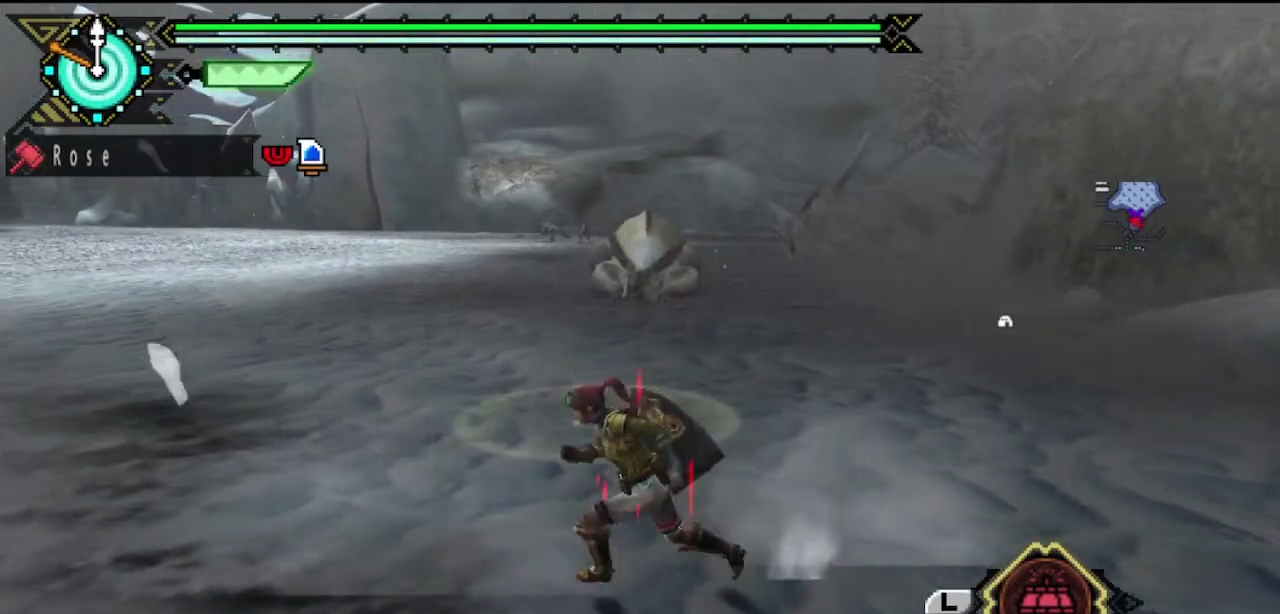
{"buttons": [], "left_stick": "up-left", "right_stick": "right", "events": [[333, "left_stick", "up-left"], [400, "right_stick", "right"]]}
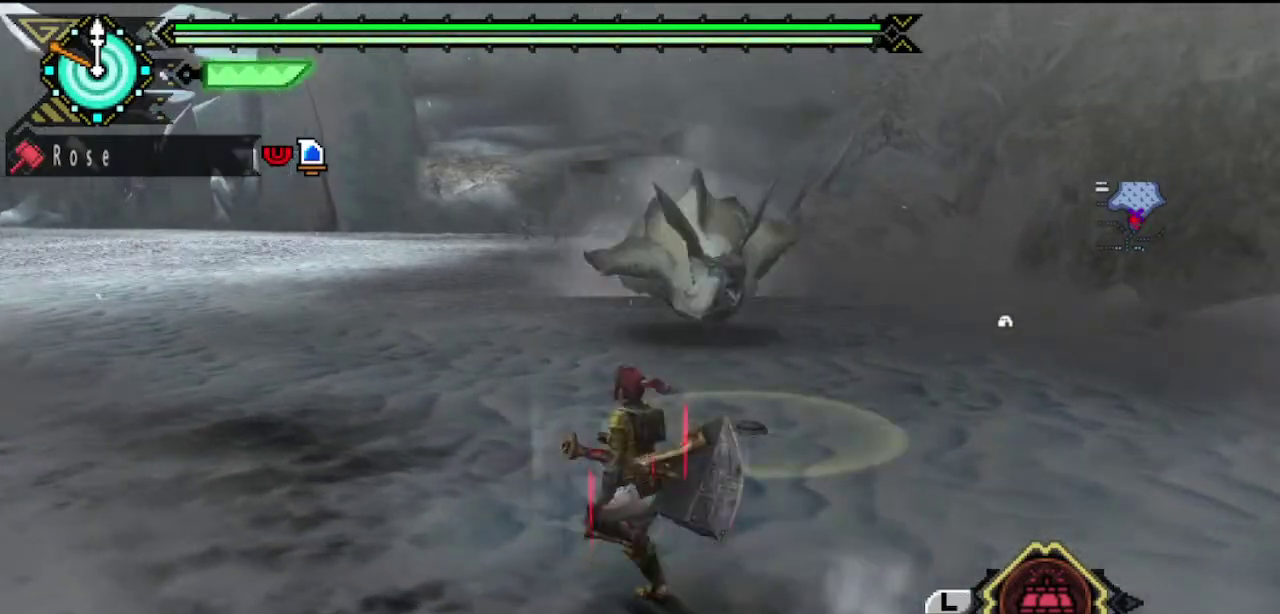
{"buttons": [], "left_stick": "left", "right_stick": "center", "events": [[50, "left_stick", "left"], [317, "right_stick", "center"]]}
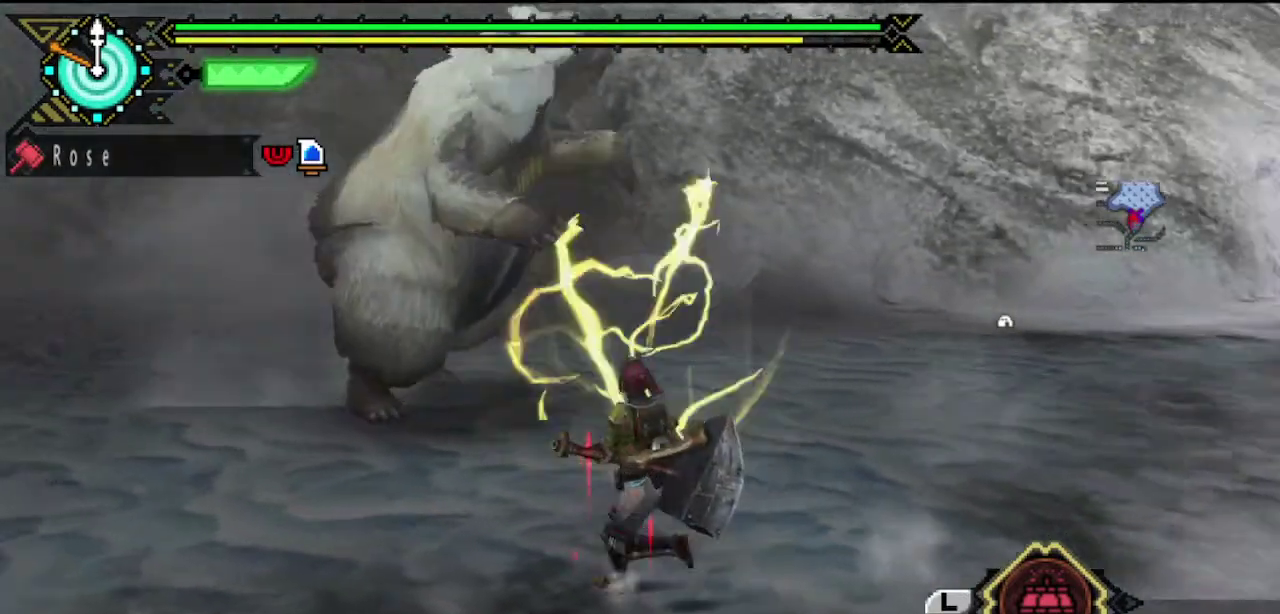
{"buttons": [], "left_stick": "up-left", "right_stick": "center", "events": [[150, "left_stick", "up-left"], [283, "right_stick", "right"], [350, "right_stick", "center"]]}
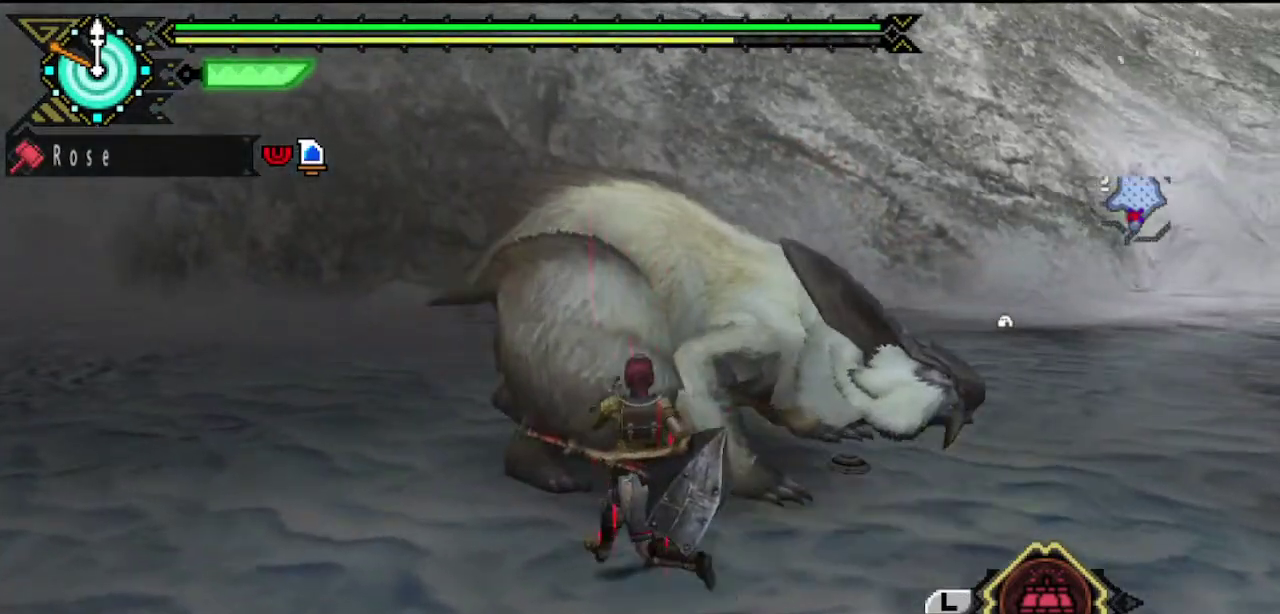
{"buttons": ["TRIANGLE"], "left_stick": "up-right", "right_stick": "center"}
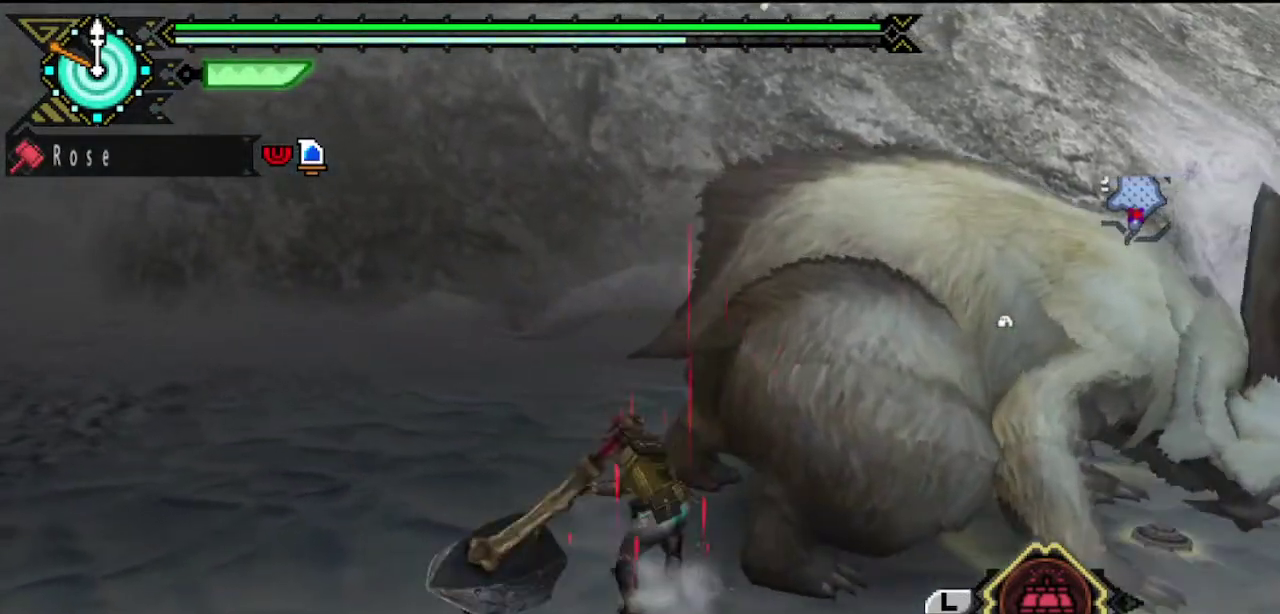
{"buttons": ["TRIANGLE"], "left_stick": "center", "right_stick": "center"}